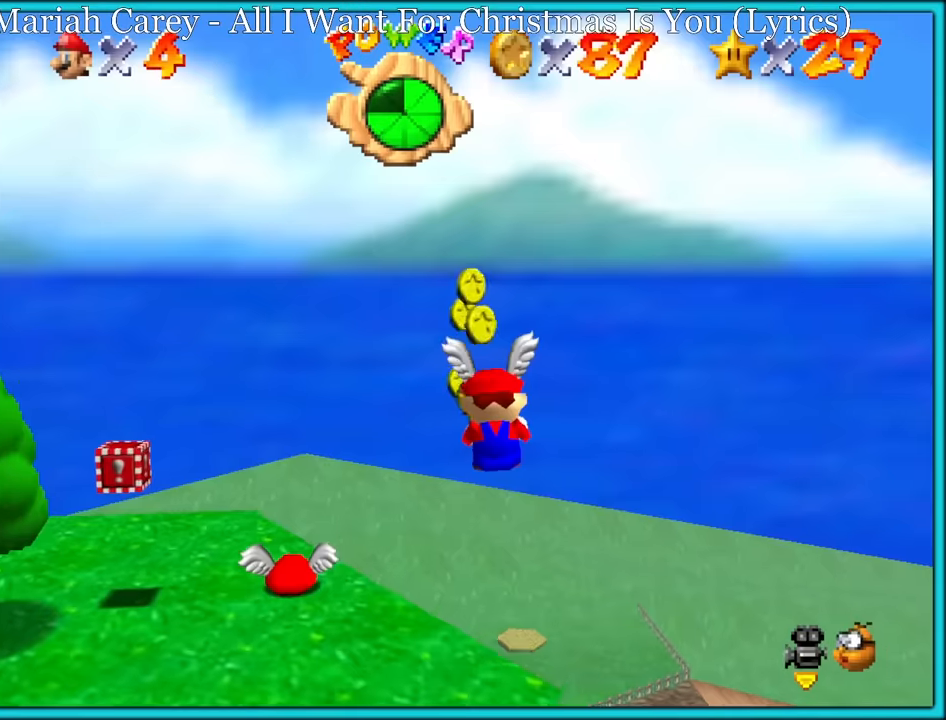
Gameplay with a controller (Nintendo layout); each line is a JSON object with the inputs held at the frame after it. "button_events" lists button changes between this image and that frame as [ms after this image, input, new state], when the widget could be followed in between (sticks are given only as held states). Not read: L3 R3.
{"buttons": [], "left_stick": "down", "button_events": []}
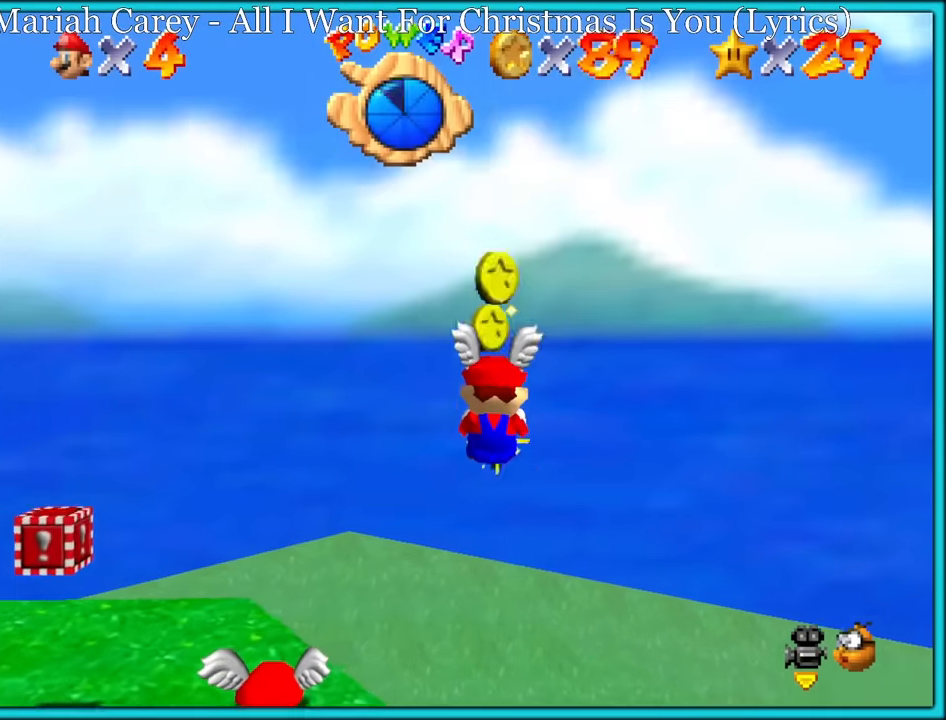
{"buttons": [], "left_stick": "center", "button_events": [[266, "Z", "down"], [350, "C_RIGHT", "down"], [416, "Z", "up"], [483, "C_RIGHT", "up"]]}
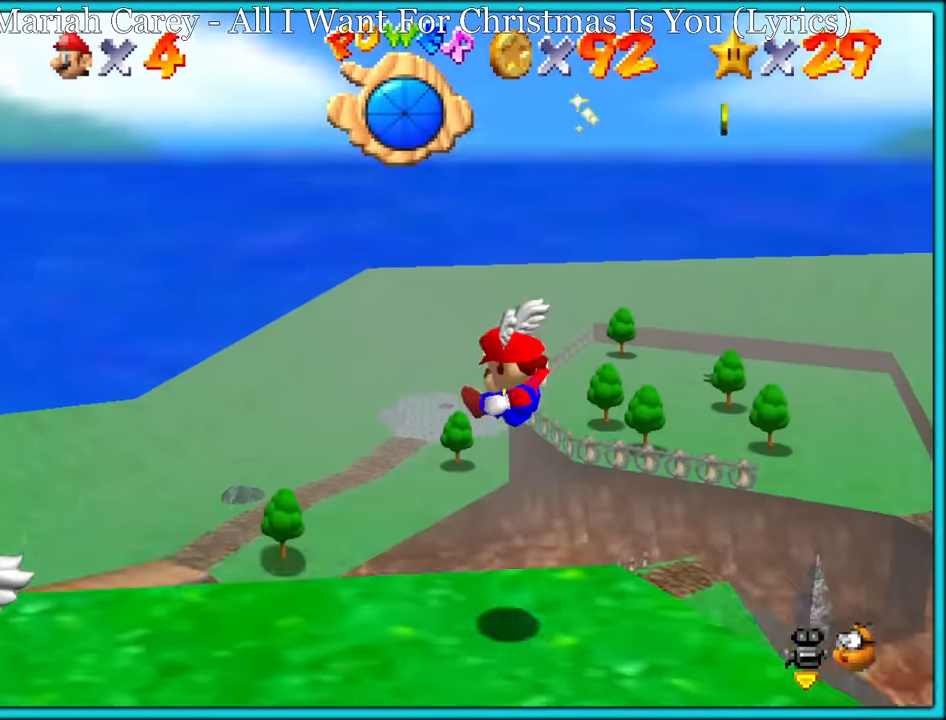
{"buttons": ["C_RIGHT"], "left_stick": "down-left", "button_events": [[400, "C_RIGHT", "down"]]}
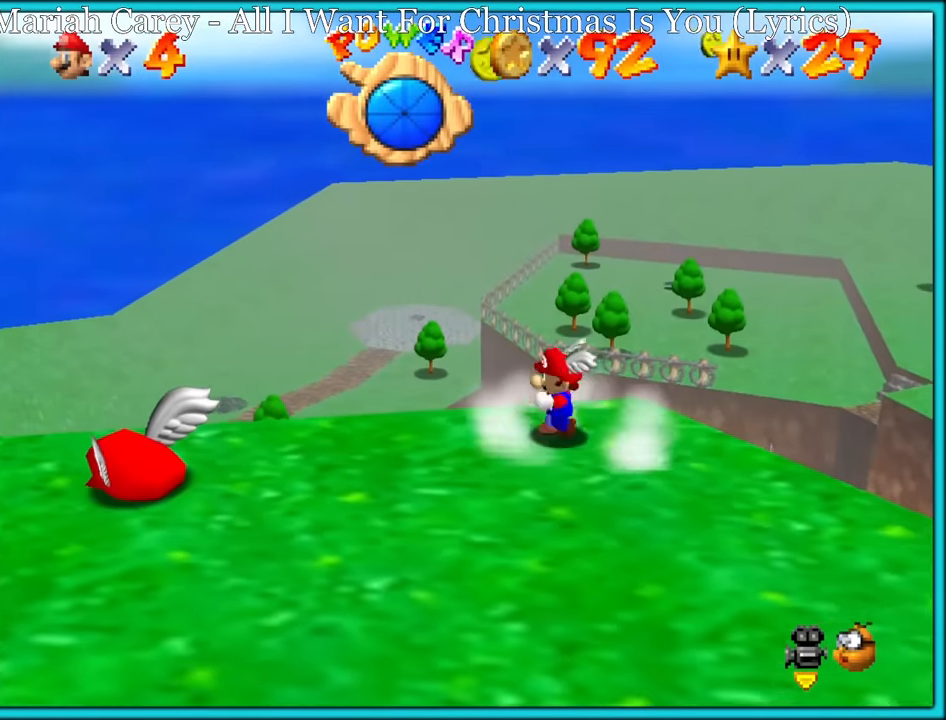
{"buttons": ["A"], "left_stick": "down-left", "button_events": [[33, "C_RIGHT", "up"], [500, "A", "down"]]}
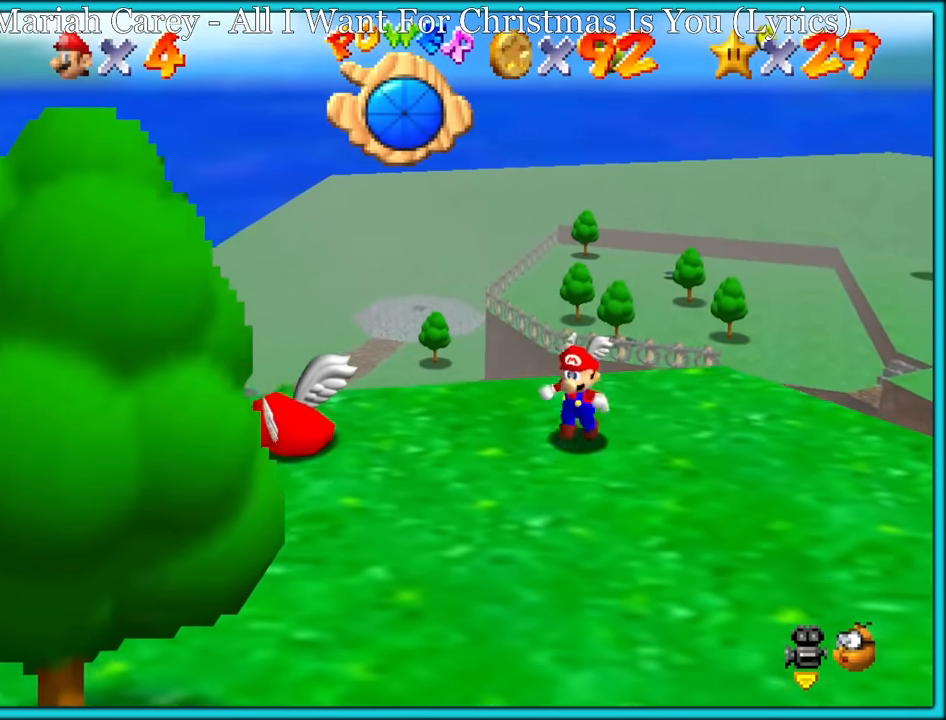
{"buttons": [], "left_stick": "down-left", "button_events": [[66, "A", "up"]]}
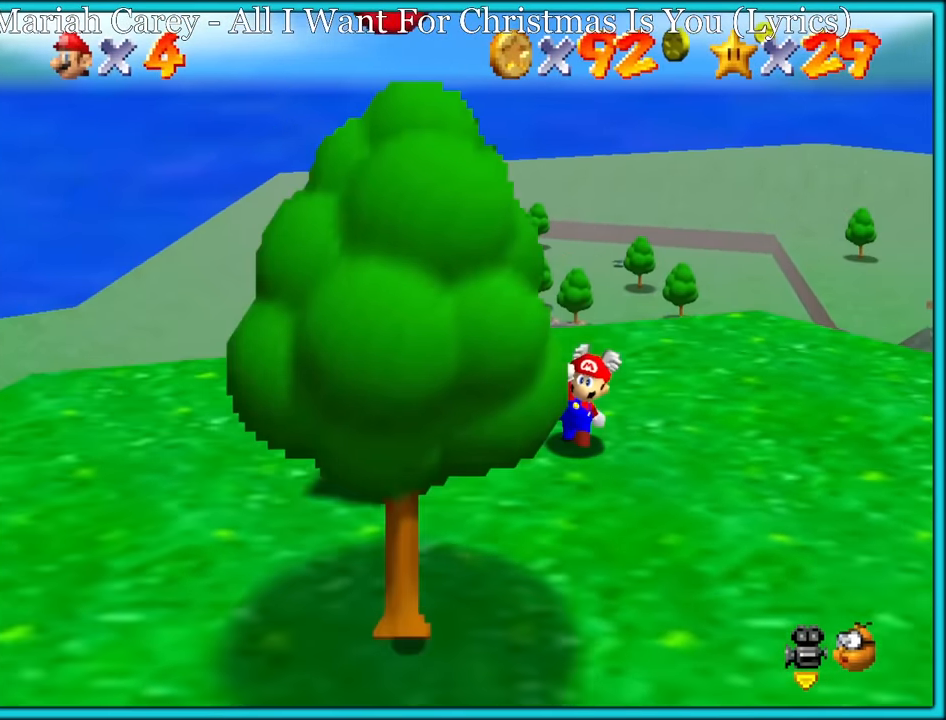
{"buttons": ["A"], "left_stick": "center", "button_events": [[50, "A", "down"]]}
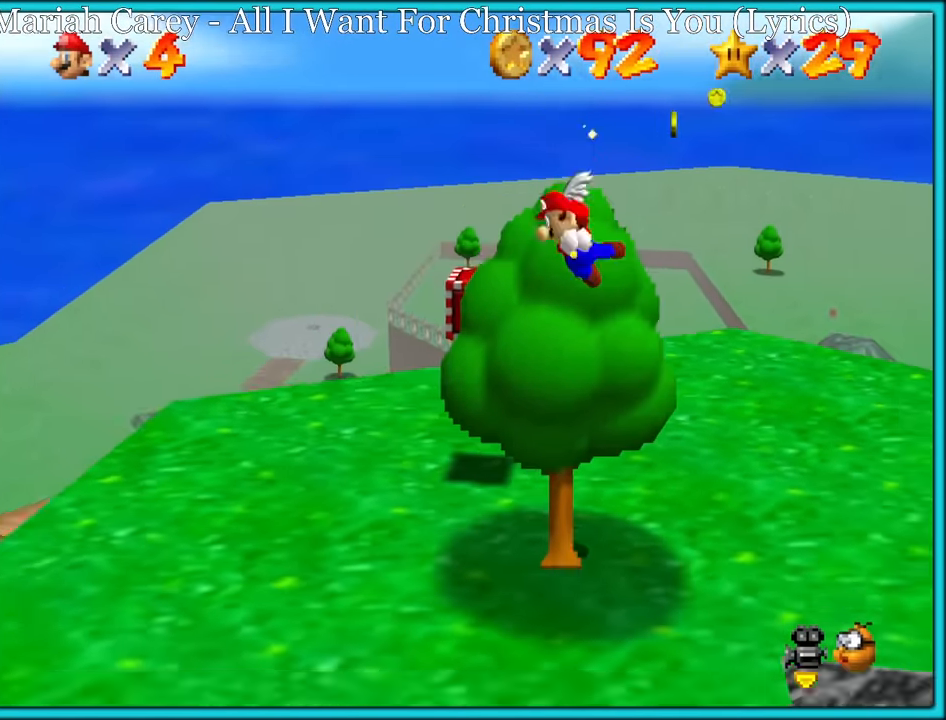
{"buttons": [], "left_stick": "right", "button_events": [[166, "A", "up"]]}
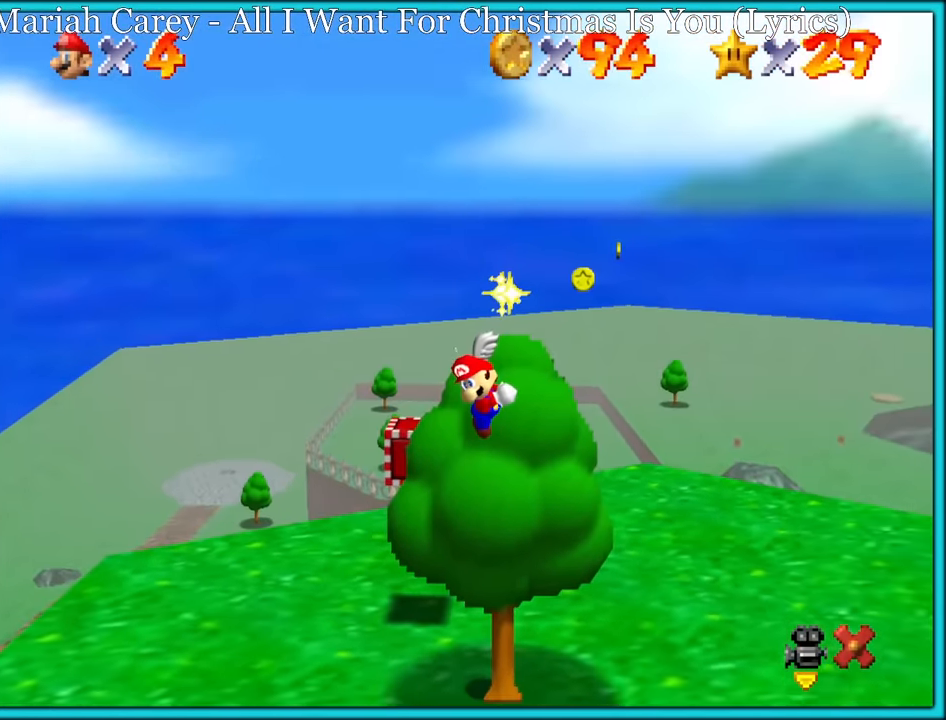
{"buttons": [], "left_stick": "center", "button_events": []}
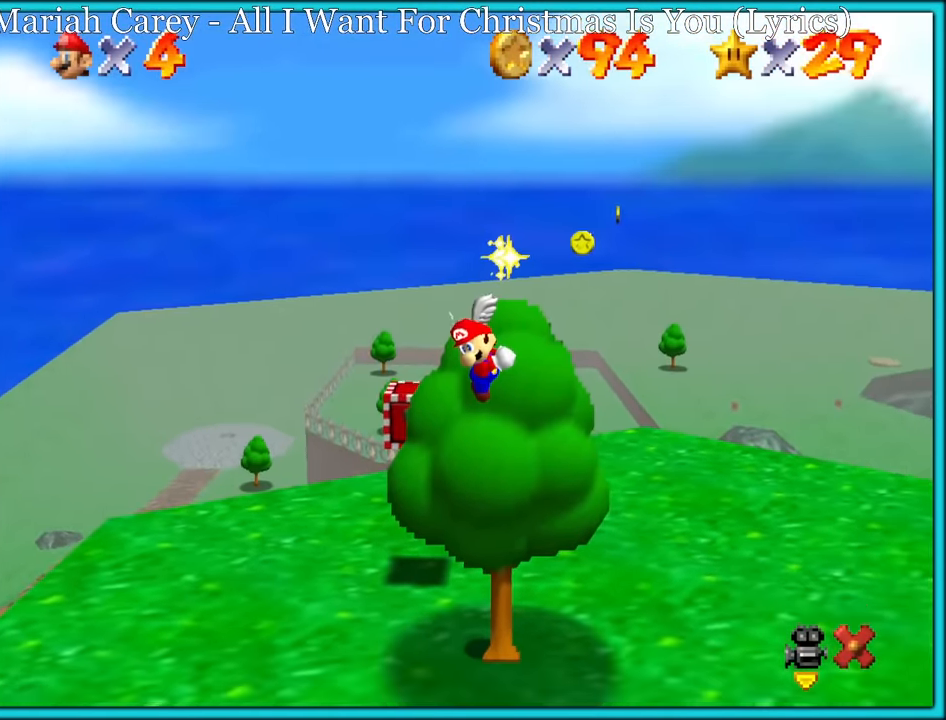
{"buttons": [], "left_stick": "center", "button_events": []}
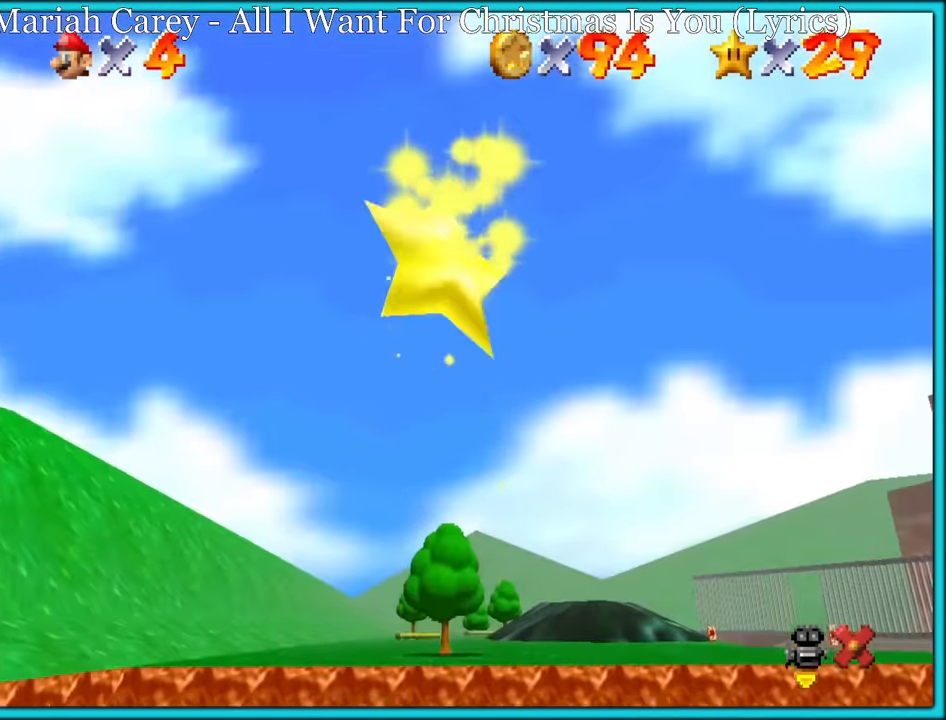
{"buttons": [], "left_stick": "up-left", "button_events": []}
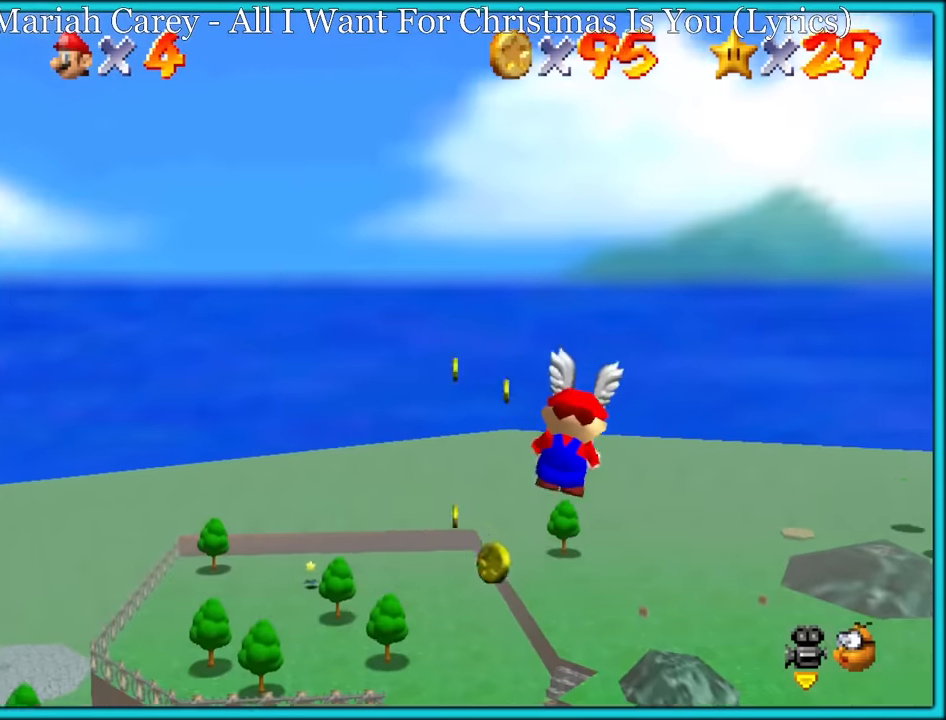
{"buttons": [], "left_stick": "down-left", "button_events": []}
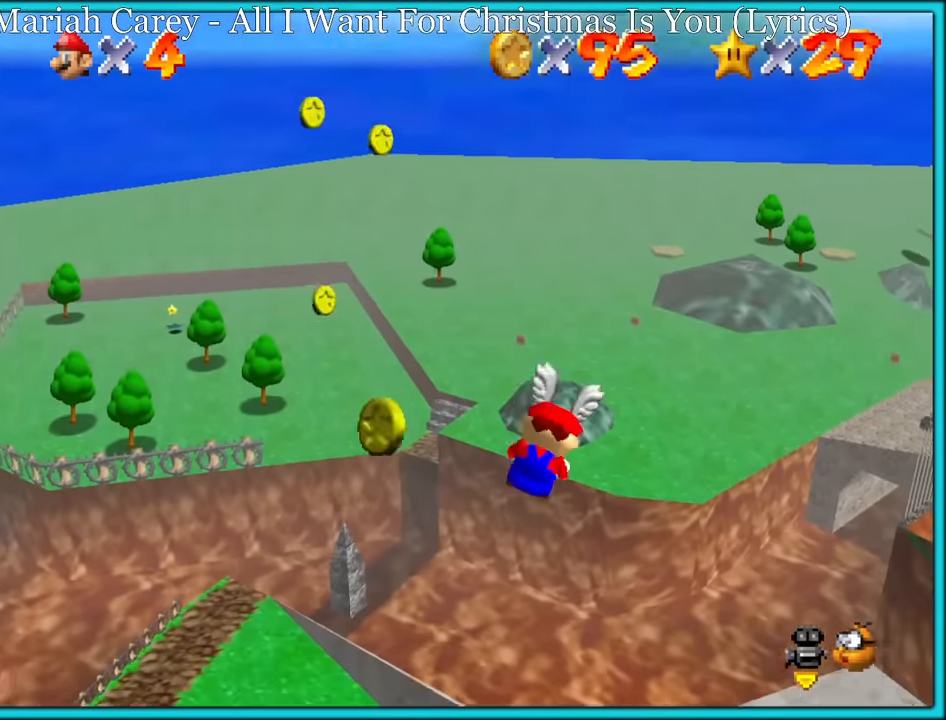
{"buttons": ["C_LEFT"], "left_stick": "right", "button_events": [[383, "C_LEFT", "down"]]}
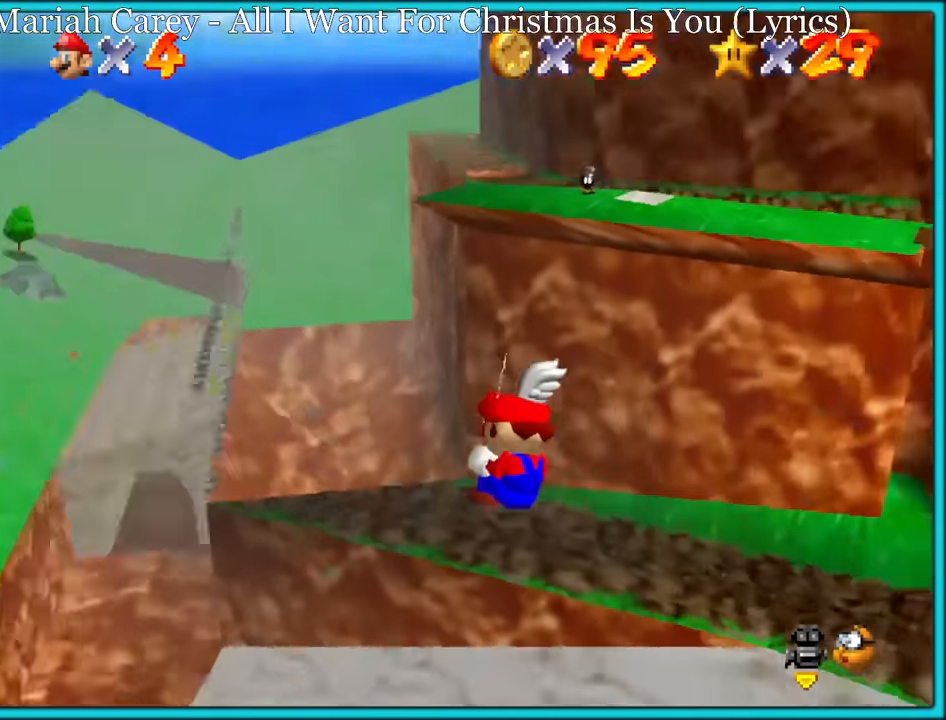
{"buttons": [], "left_stick": "right", "button_events": [[133, "C_LEFT", "up"]]}
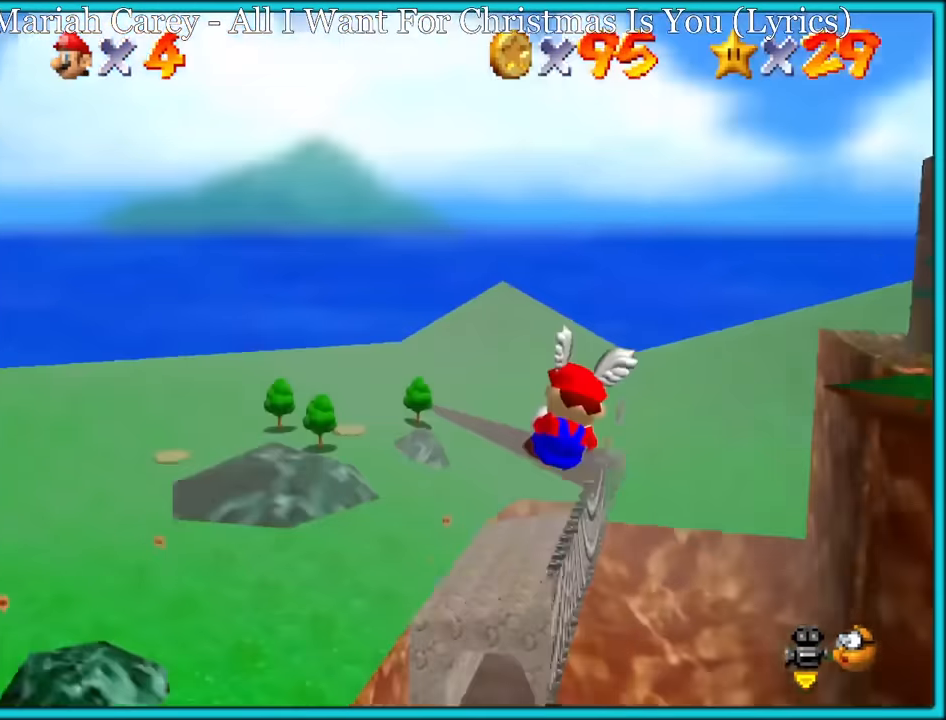
{"buttons": [], "left_stick": "right", "button_events": []}
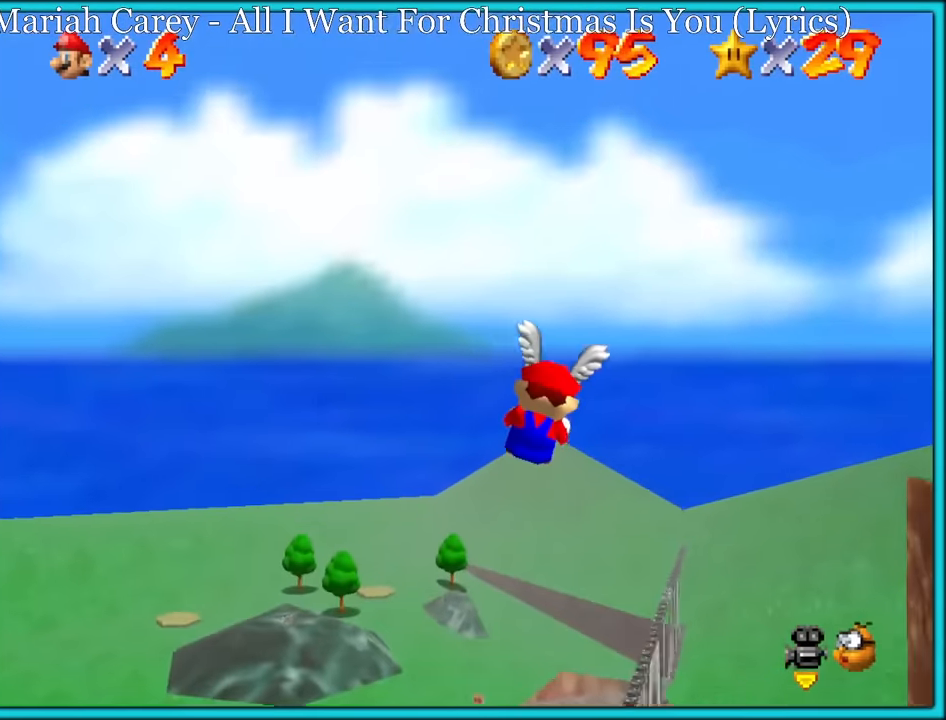
{"buttons": [], "left_stick": "right", "button_events": []}
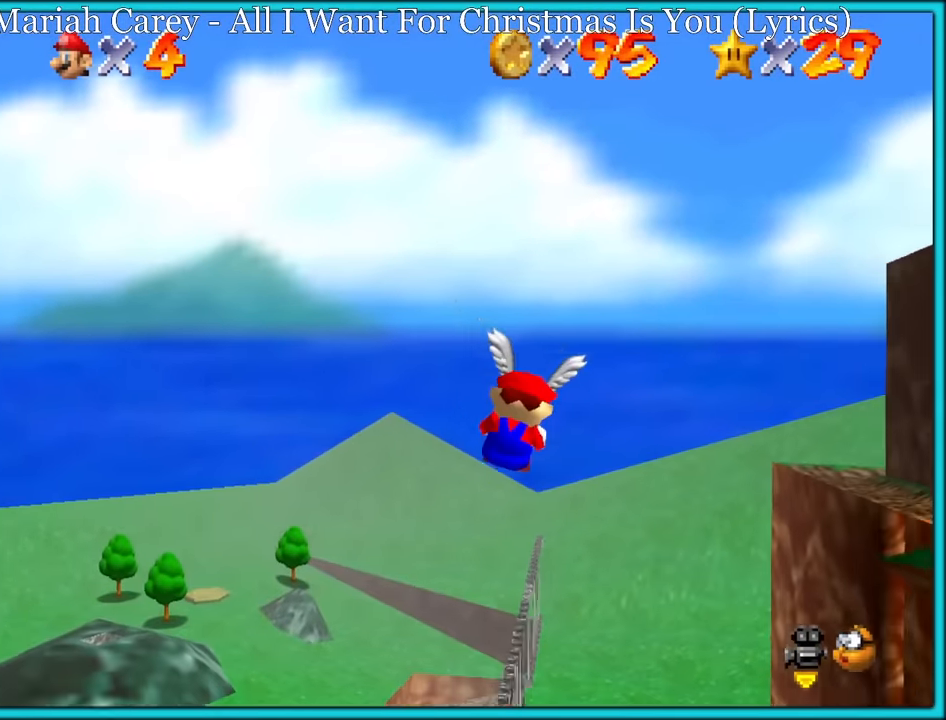
{"buttons": [], "left_stick": "down-right", "button_events": []}
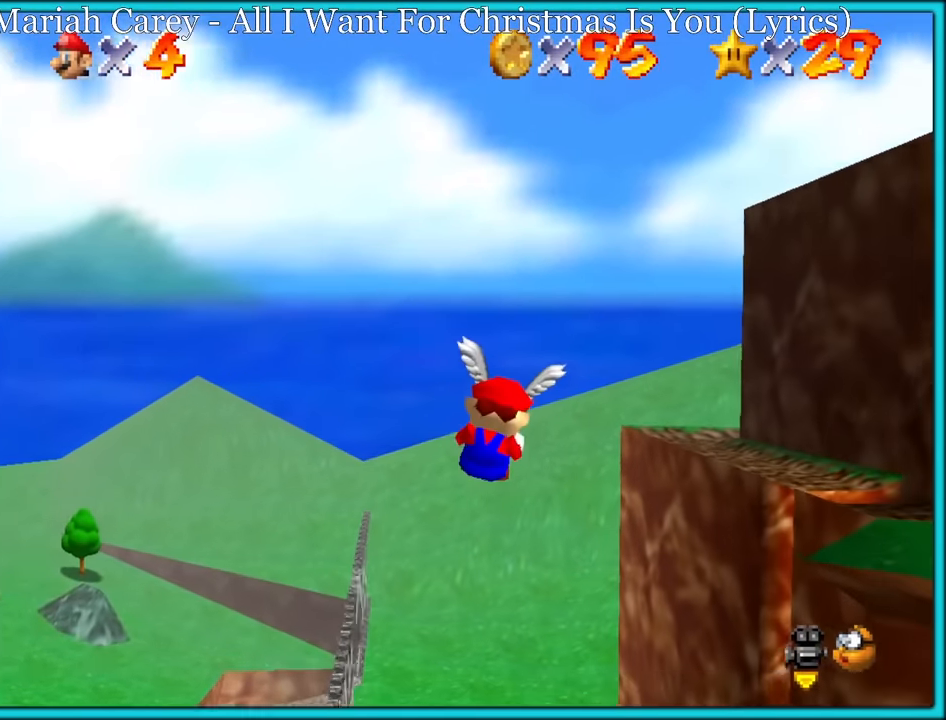
{"buttons": [], "left_stick": "up-right", "button_events": []}
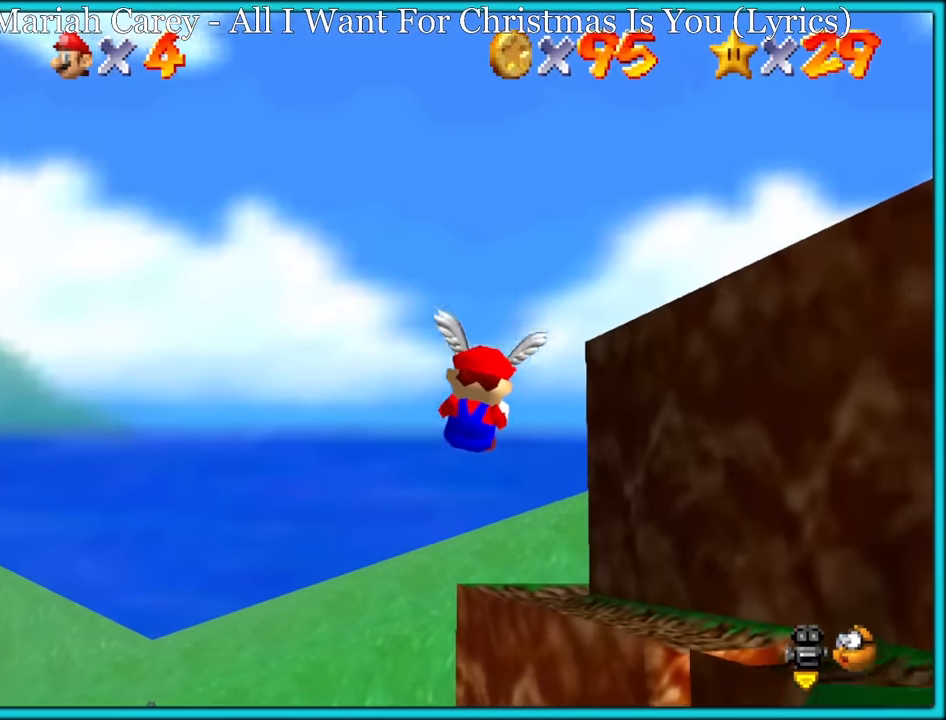
{"buttons": [], "left_stick": "down-left", "button_events": []}
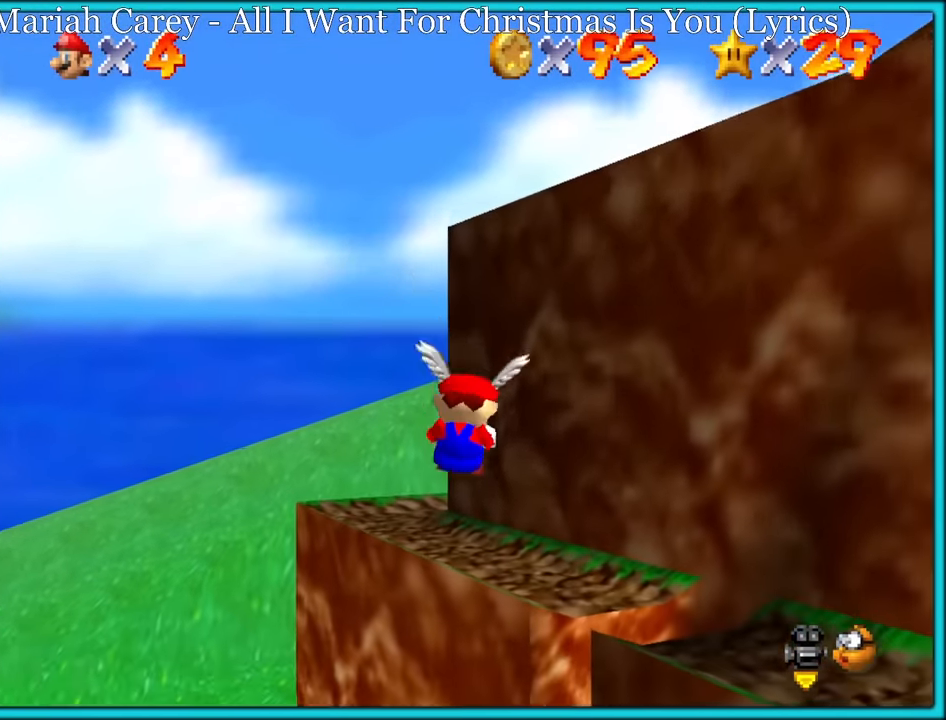
{"buttons": [], "left_stick": "up-left", "button_events": []}
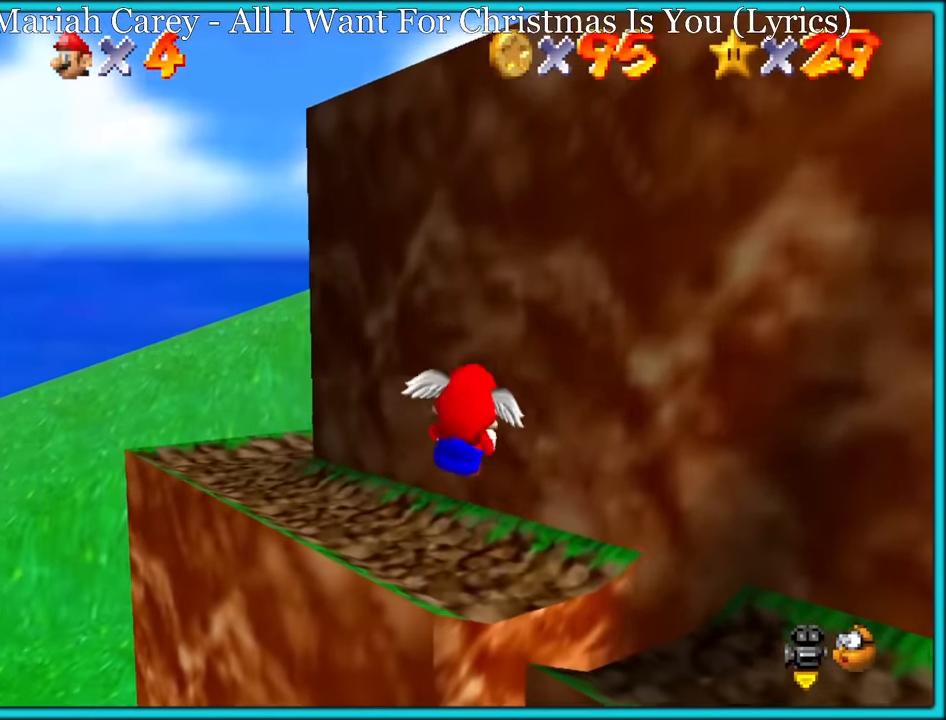
{"buttons": [], "left_stick": "up", "button_events": []}
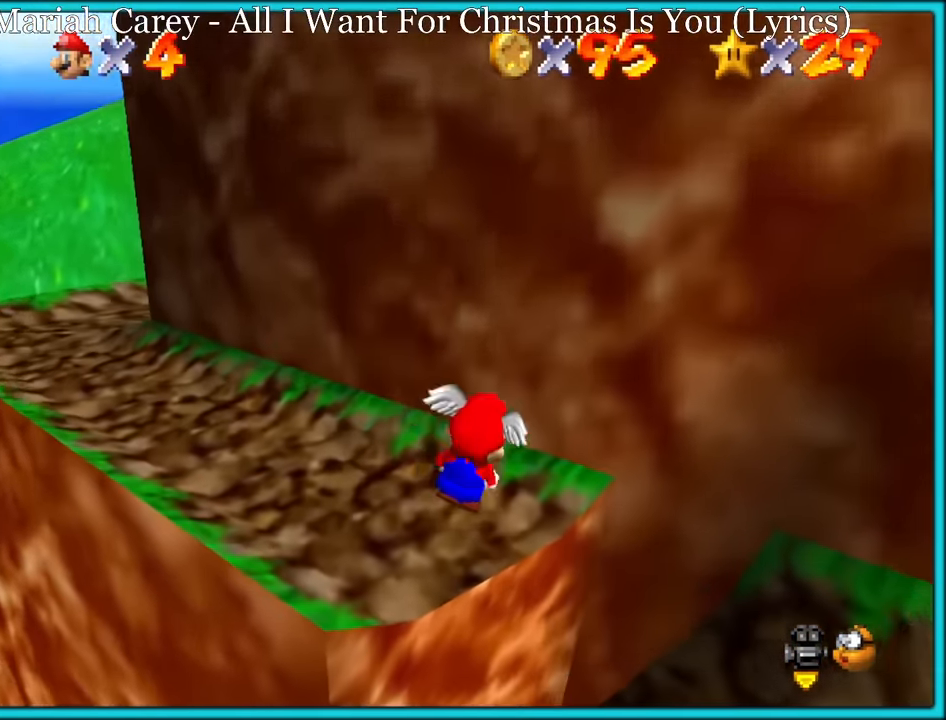
{"buttons": [], "left_stick": "down-left", "button_events": [[250, "A", "down"], [333, "A", "up"], [383, "A", "down"], [466, "A", "up"]]}
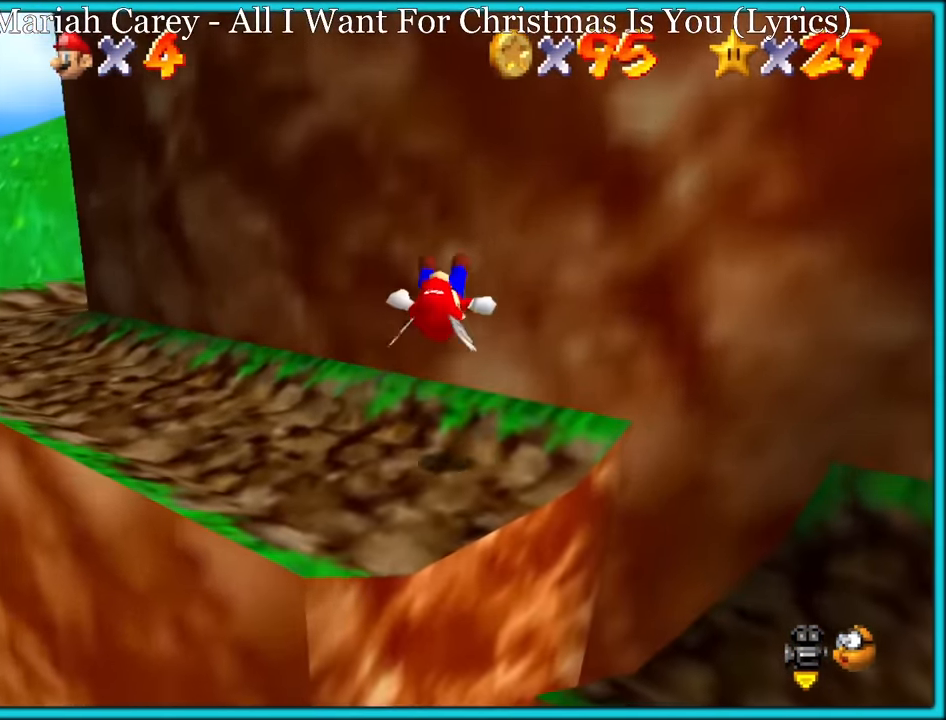
{"buttons": [], "left_stick": "up", "button_events": [[66, "C_LEFT", "down"], [200, "C_LEFT", "up"], [250, "C_LEFT", "down"], [383, "C_LEFT", "up"]]}
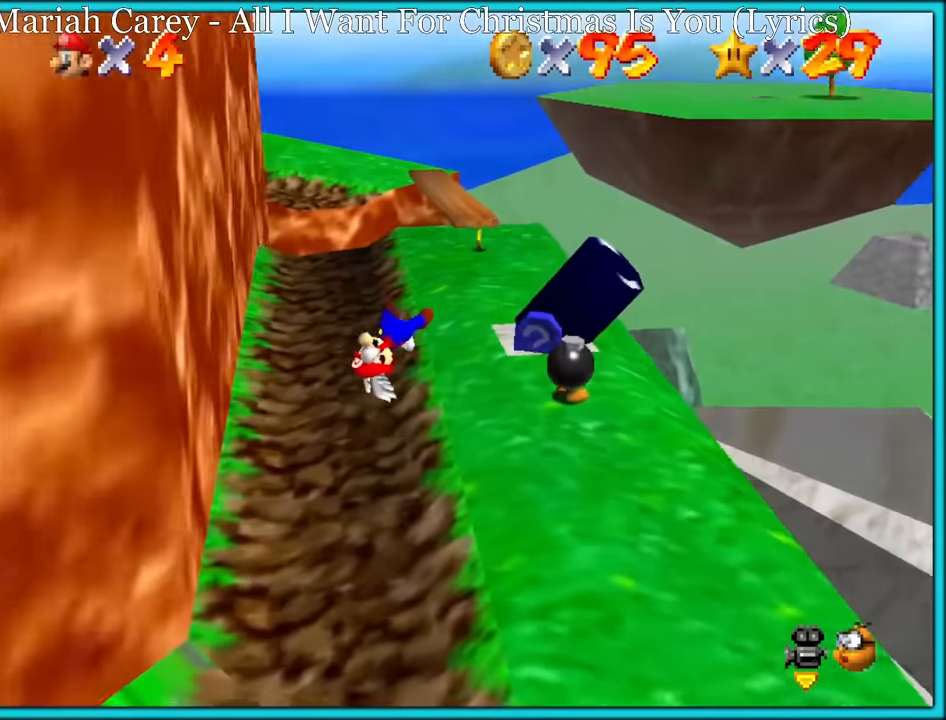
{"buttons": ["B"], "left_stick": "center", "button_events": [[500, "B", "down"]]}
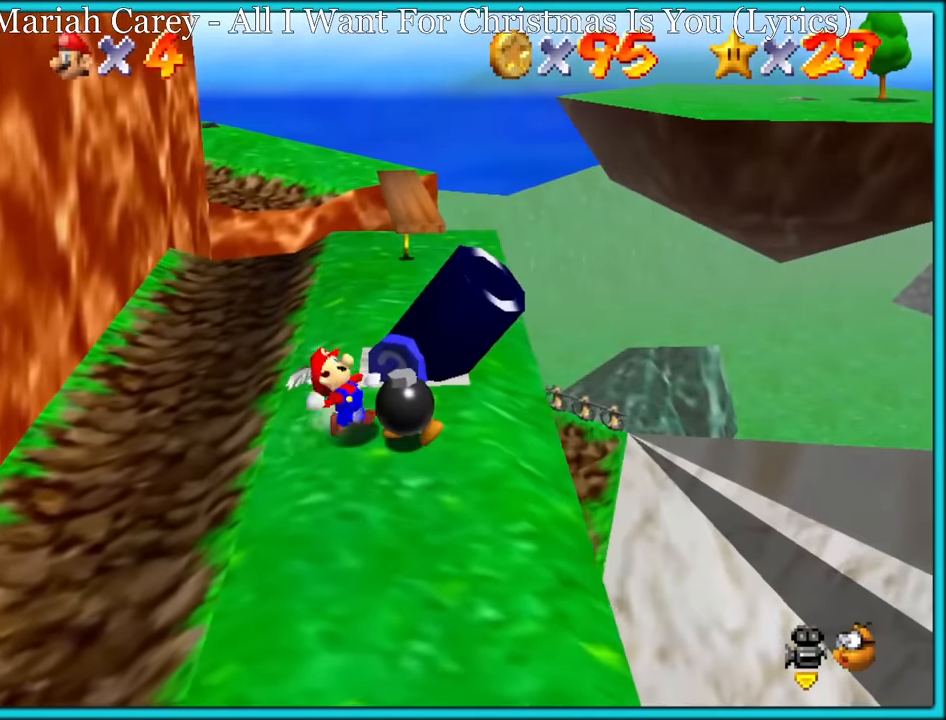
{"buttons": [], "left_stick": "down-right", "button_events": [[100, "B", "up"]]}
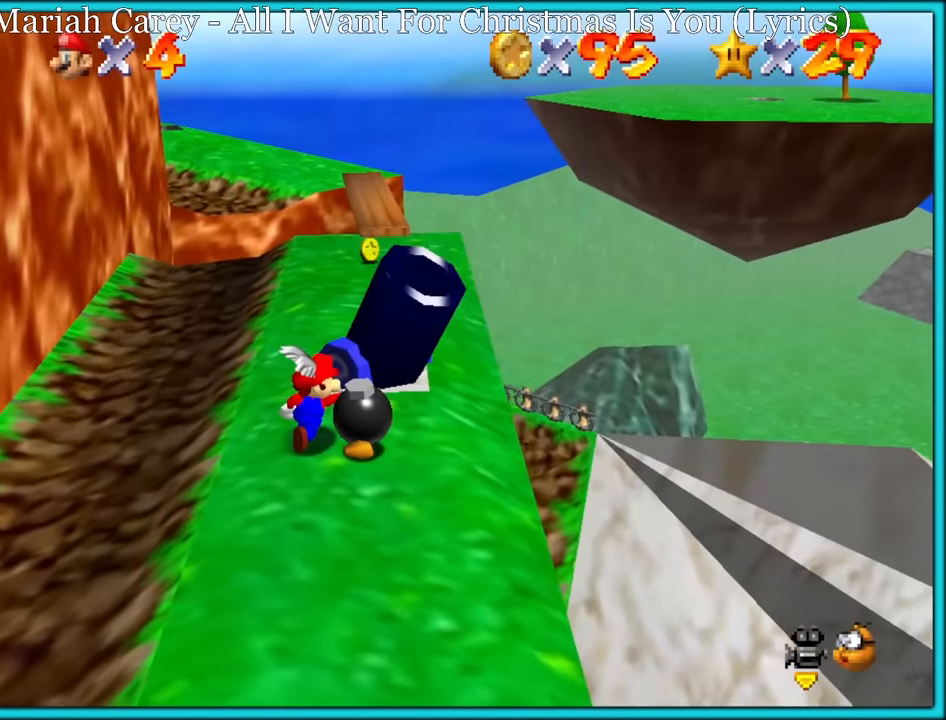
{"buttons": ["C_RIGHT"], "left_stick": "left", "button_events": [[500, "C_RIGHT", "down"]]}
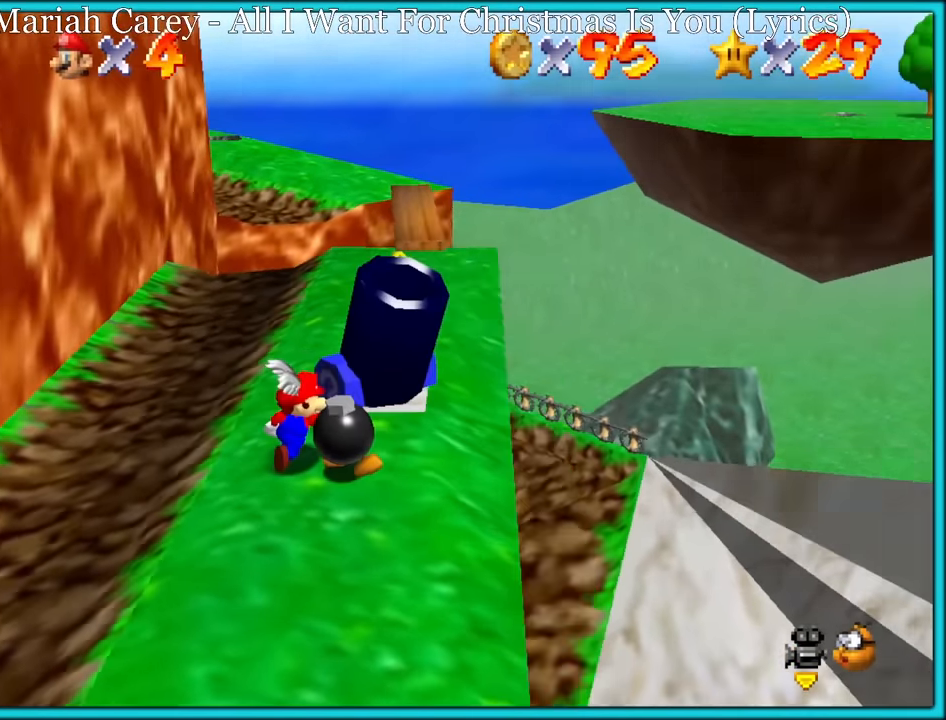
{"buttons": [], "left_stick": "down-left", "button_events": [[50, "C_RIGHT", "up"]]}